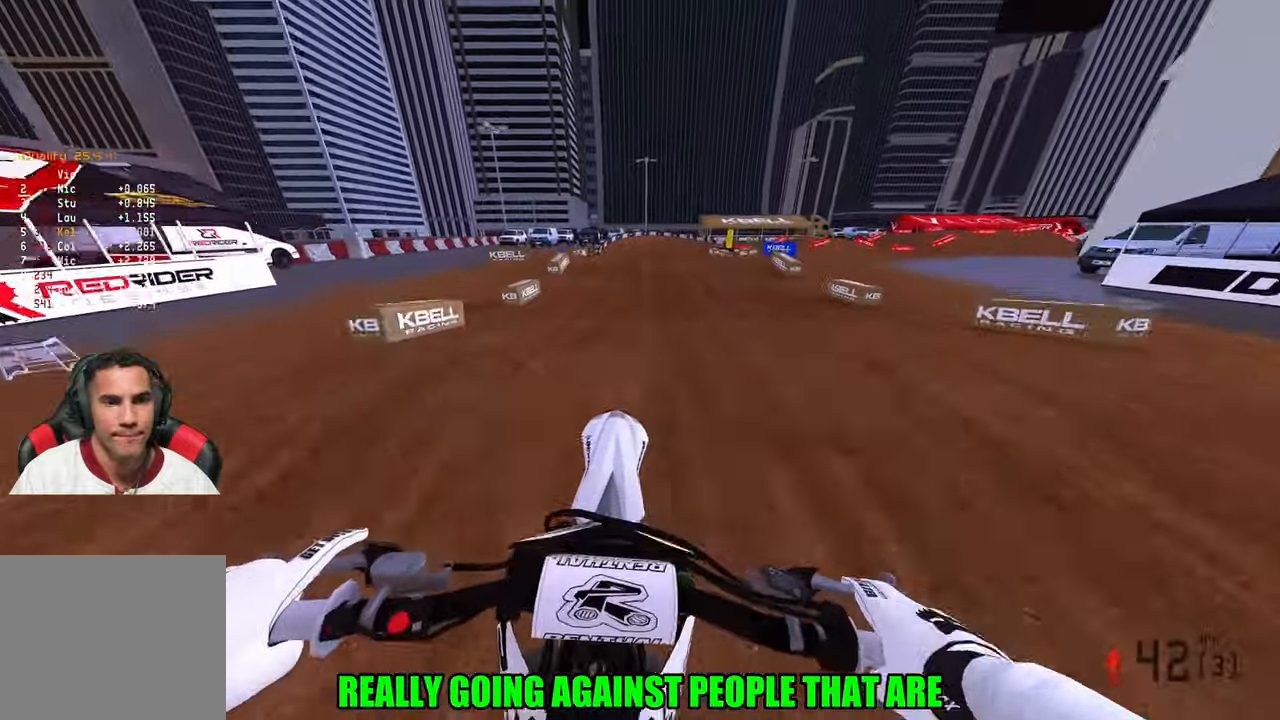
Gameplay with a controller (PlayStation layout); each line is a JSON object with the inputs held at the frame after it (dt_ms = milliseconds from this image to that frame). "events" lists button and stick changes between this image and that frame as [ms after this image, input, new state], when the widget could be followed in between. Not read: other_buttons.
{"dt_ms": 500, "buttons": ["R2"], "left_stick": "up-right", "right_stick": "up-left", "events": [[183, "left_stick", "up-right"]]}
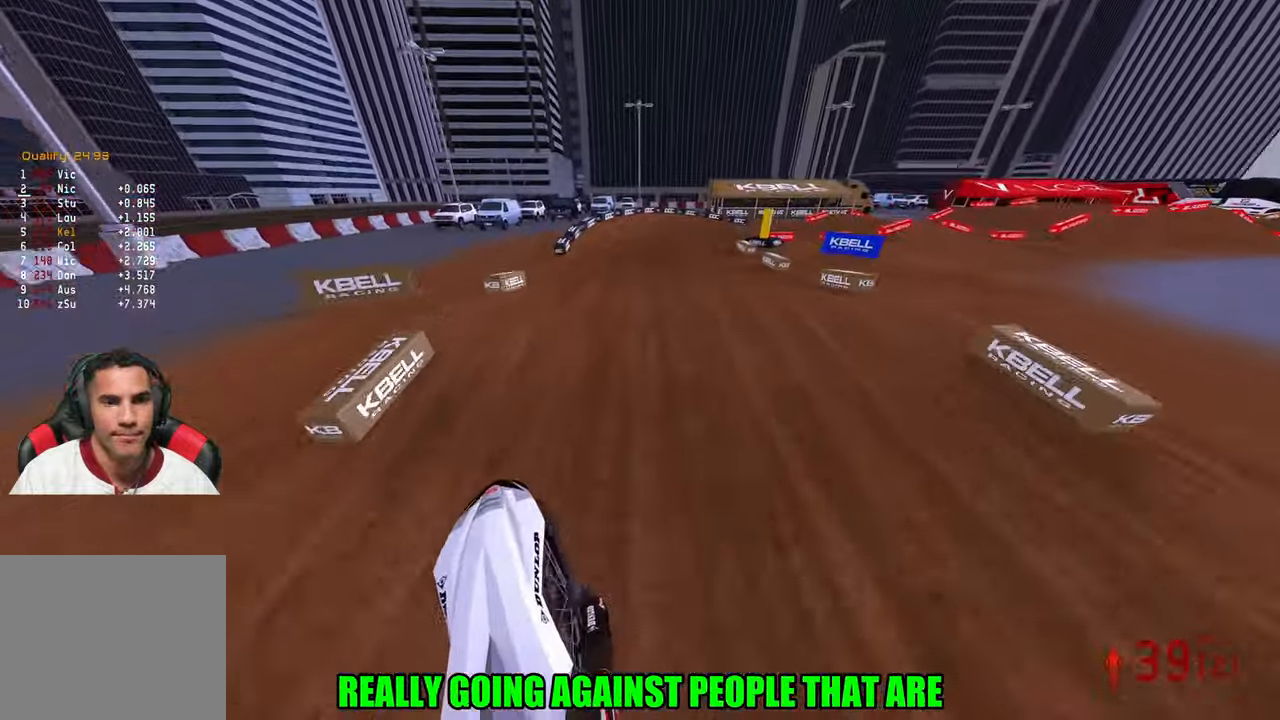
{"dt_ms": 500, "buttons": [], "left_stick": "up-right", "right_stick": "up-left", "events": [[283, "R3", "down"], [300, "R2", "up"], [350, "R3", "up"]]}
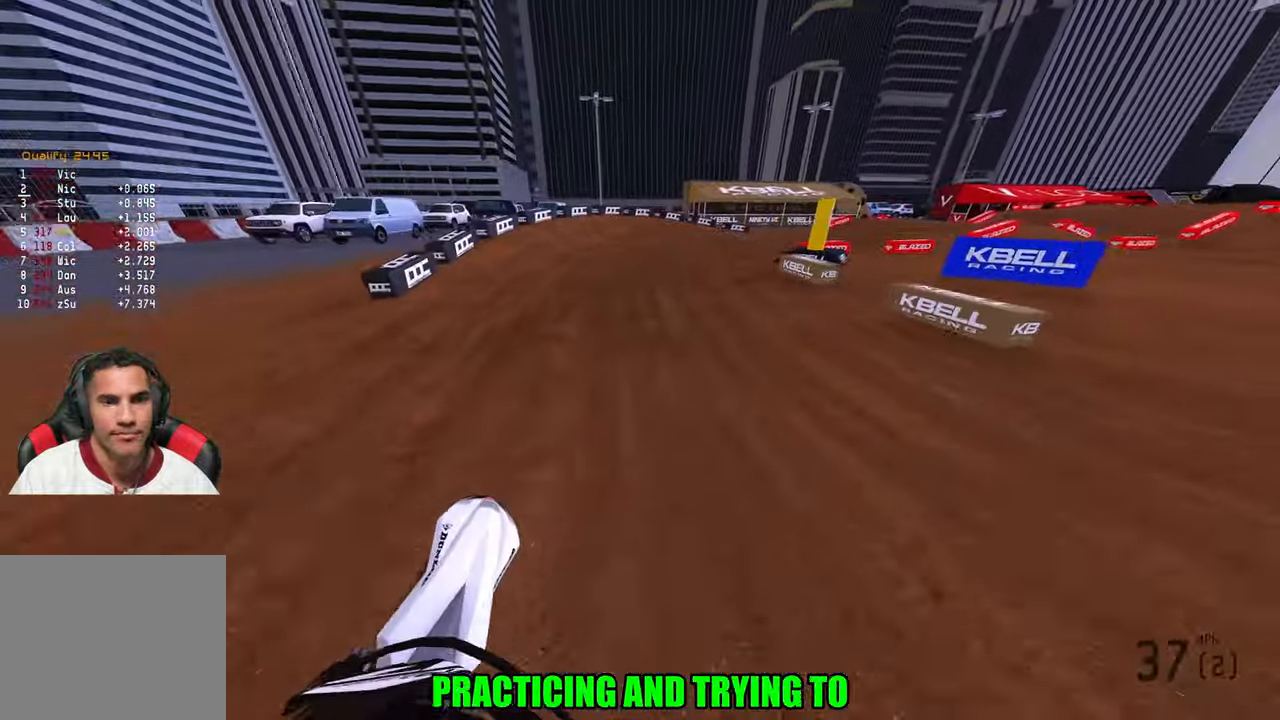
{"dt_ms": 500, "buttons": ["R2"], "left_stick": "up-right", "right_stick": "up-left", "events": [[100, "R2", "down"]]}
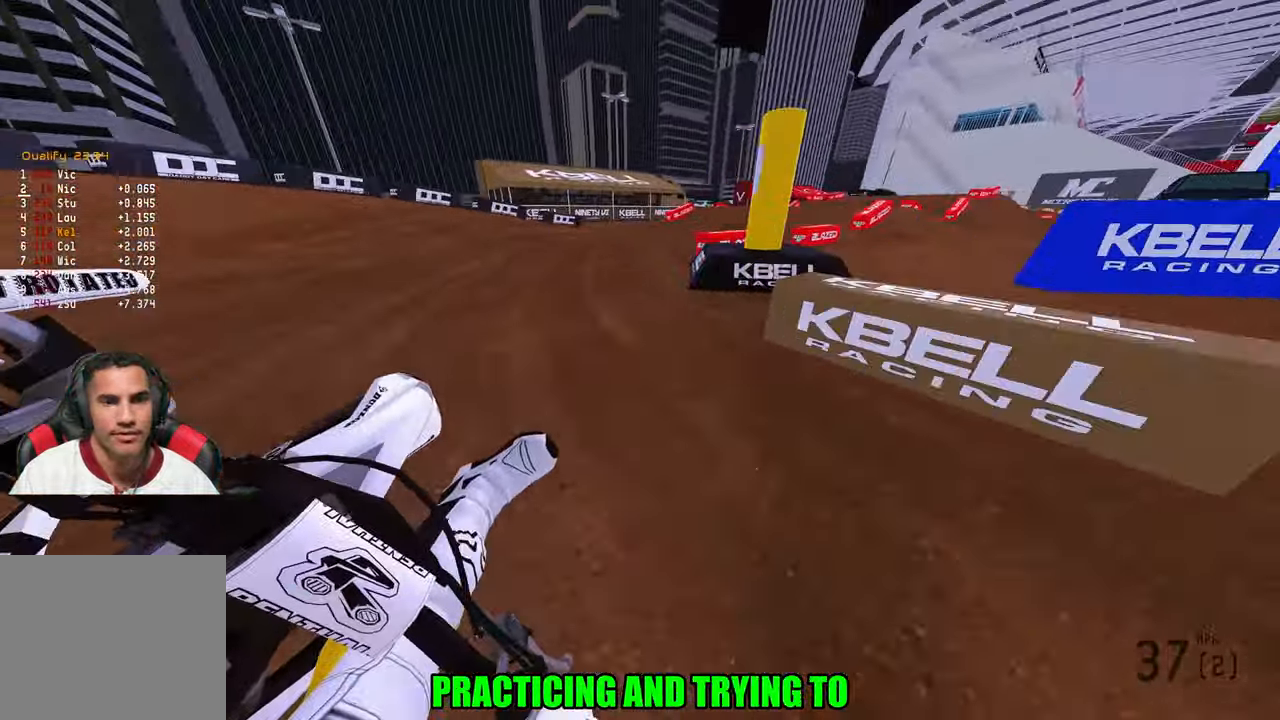
{"dt_ms": 1000, "buttons": [], "left_stick": "up-right", "right_stick": "center"}
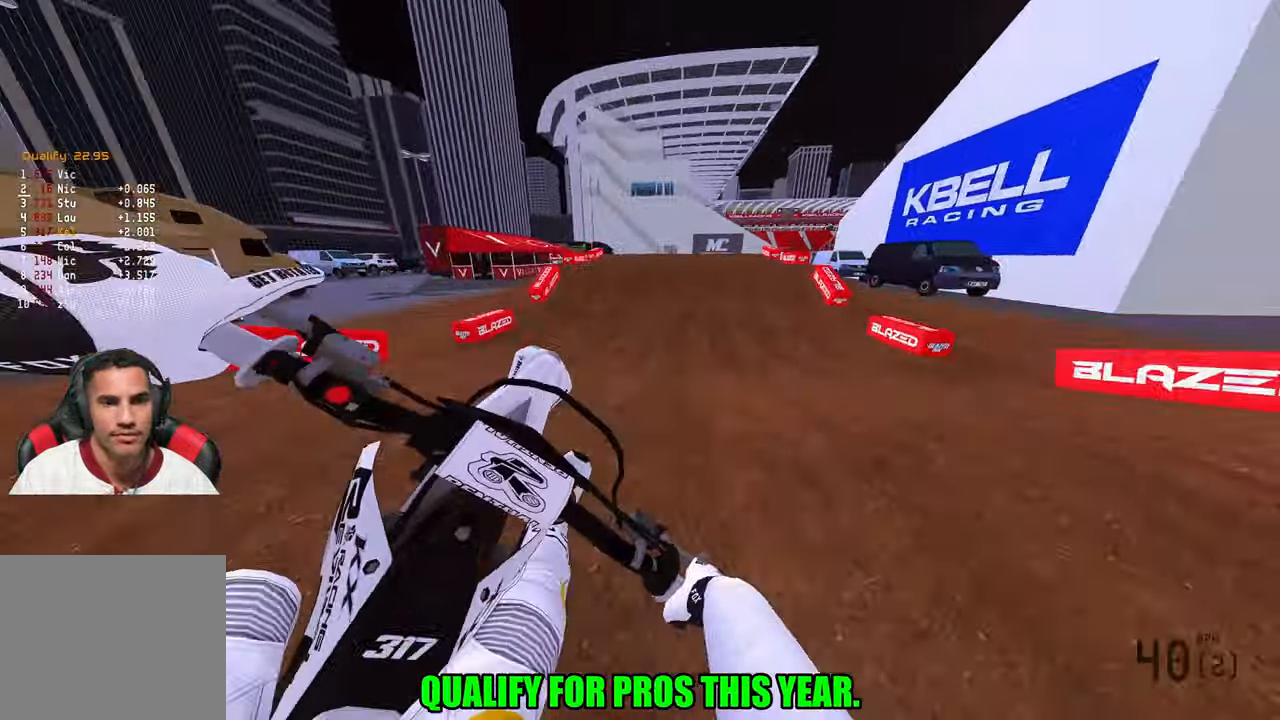
{"dt_ms": 500, "buttons": ["R2"], "left_stick": "left", "right_stick": "up-left", "events": [[83, "R2", "down"], [150, "left_stick", "center"], [217, "right_stick", "up-left"], [233, "R3", "down"], [300, "left_stick", "left"], [333, "R3", "up"]]}
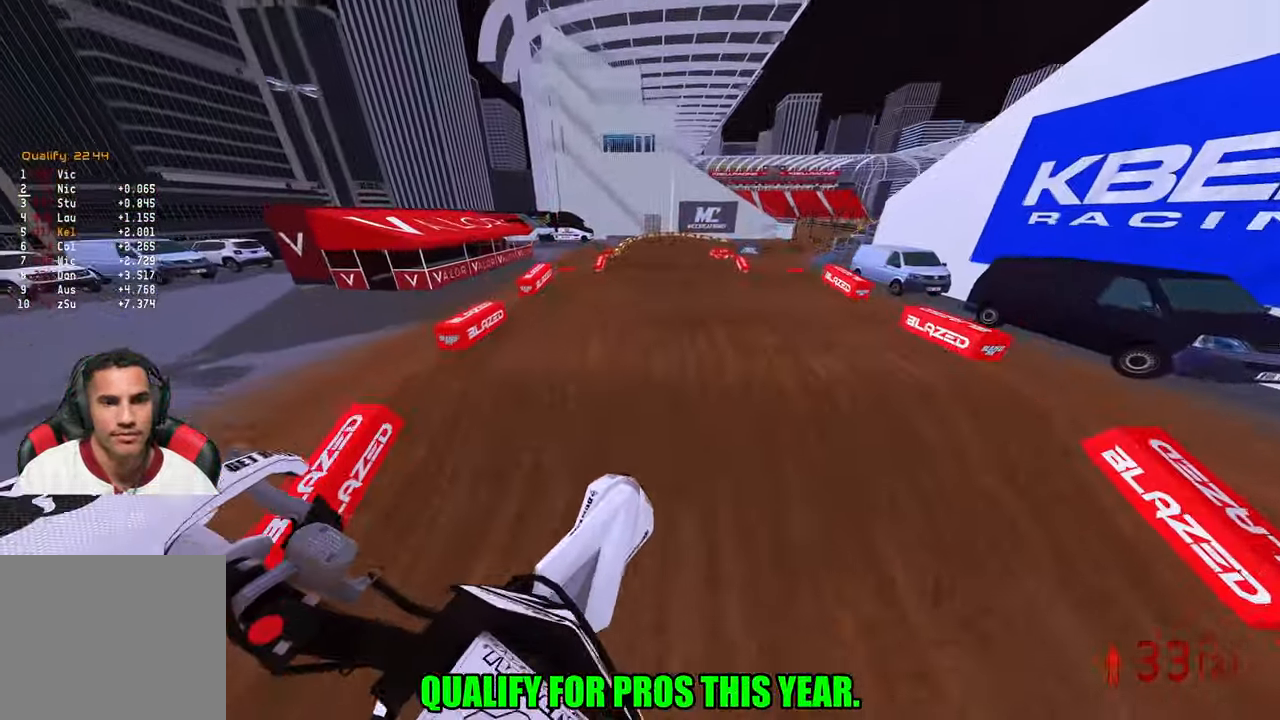
{"dt_ms": 500, "buttons": ["R2"], "left_stick": "down", "right_stick": "up-left", "events": [[17, "left_stick", "center"], [150, "left_stick", "down-left"], [417, "left_stick", "down"]]}
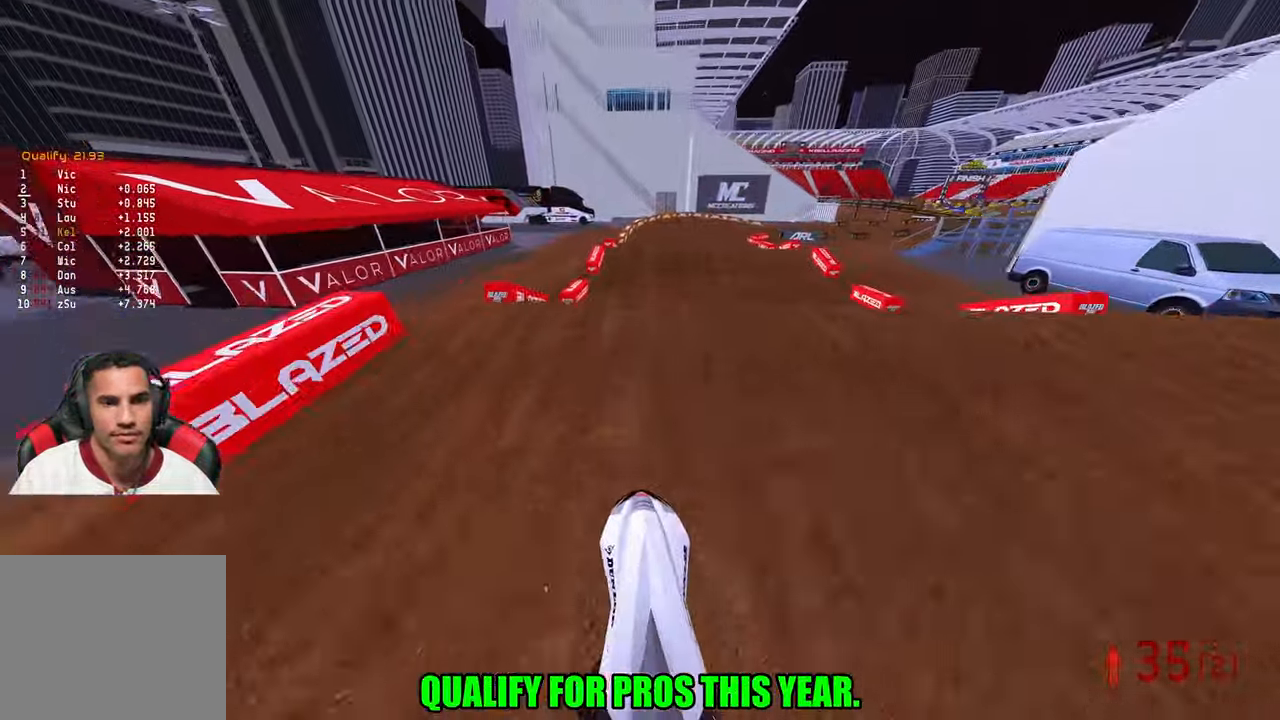
{"dt_ms": 500, "buttons": ["R3"], "left_stick": "up-right", "right_stick": "up-left", "events": [[67, "R3", "down"], [67, "left_stick", "down-right"], [150, "R3", "up"], [183, "R2", "up"], [483, "R3", "down"], [500, "left_stick", "up-right"]]}
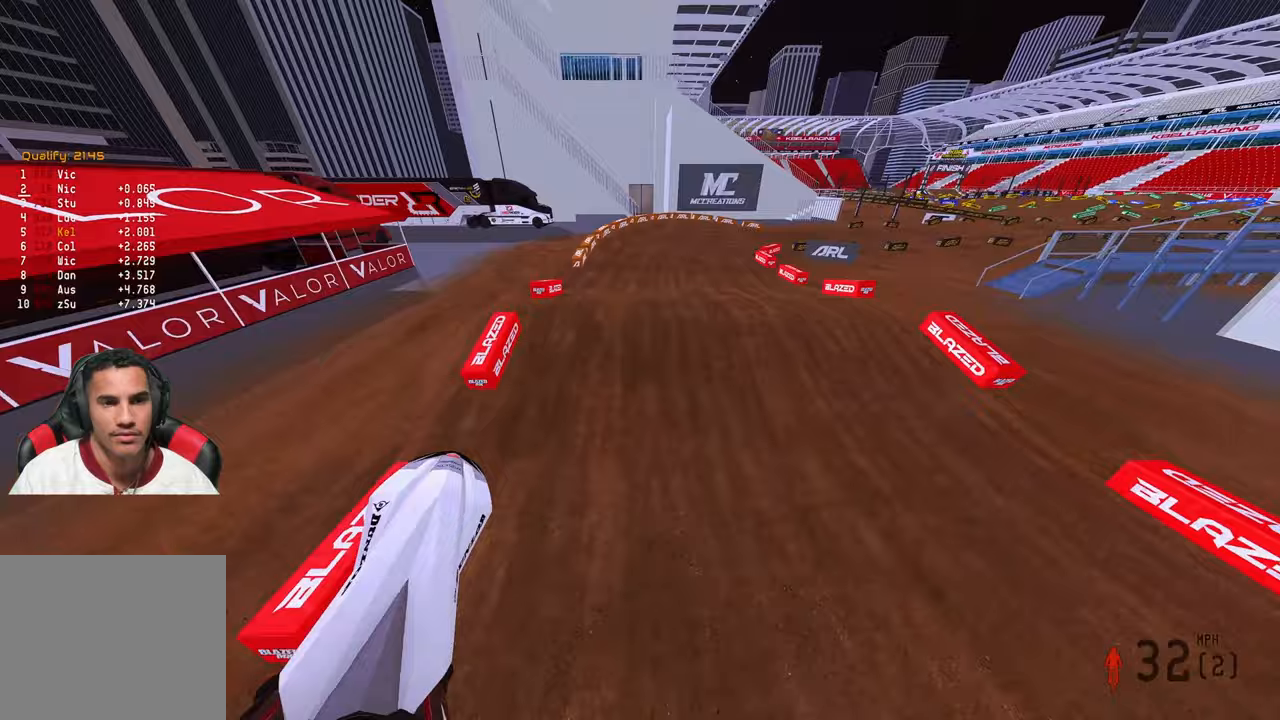
{"dt_ms": 500, "buttons": ["R3"], "left_stick": "up-right", "right_stick": "up-left", "events": [[50, "R2", "down"], [50, "R3", "up"], [450, "R2", "up"], [500, "R3", "down"]]}
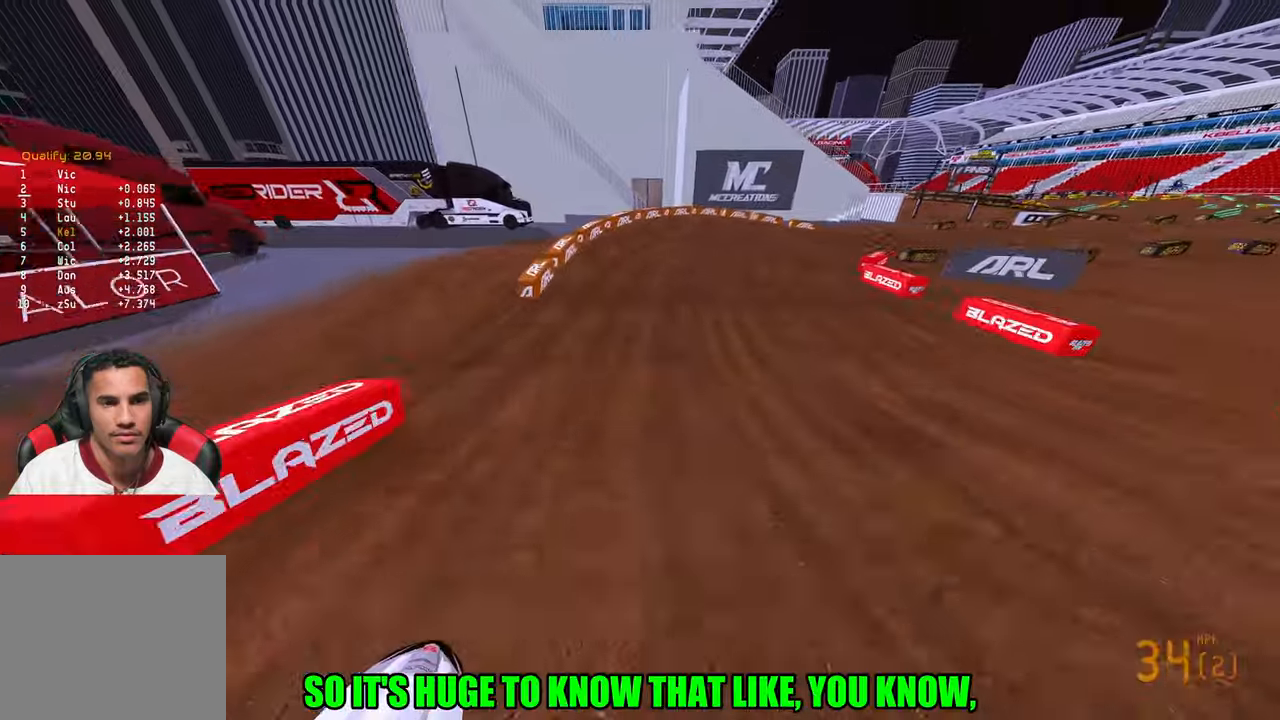
{"dt_ms": 500, "buttons": ["R2"], "left_stick": "up-right", "right_stick": "up-left"}
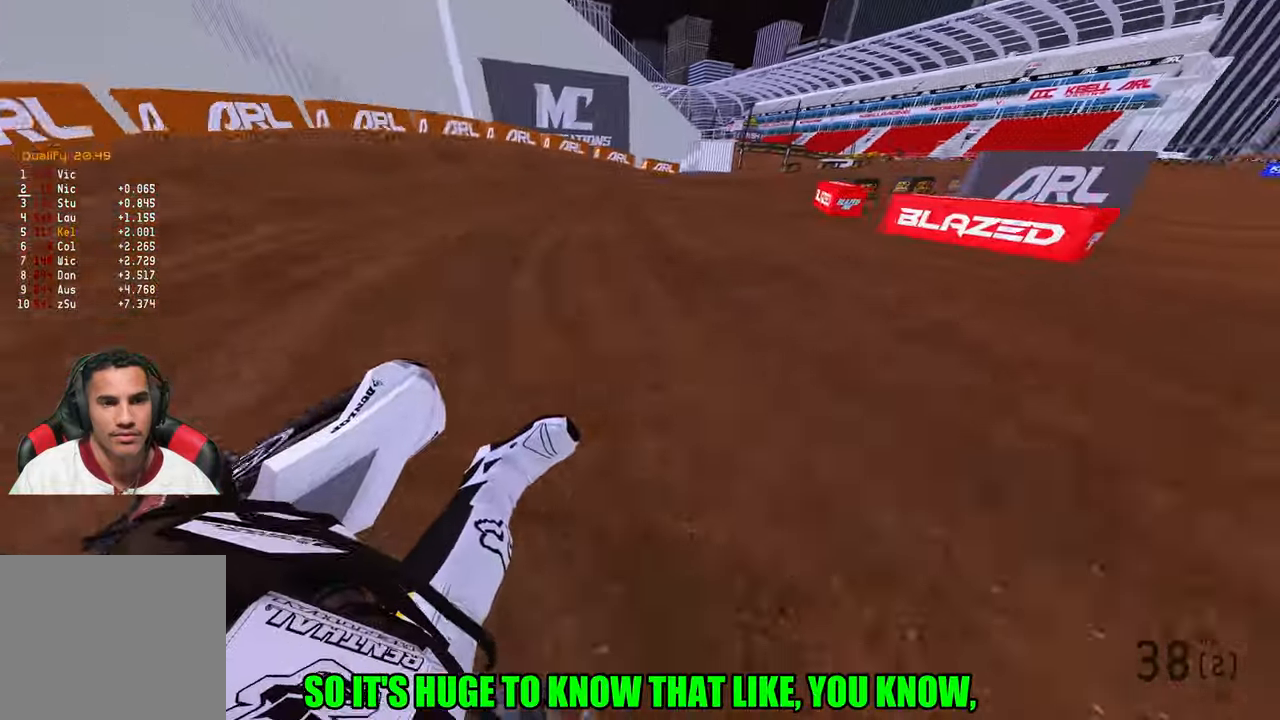
{"dt_ms": 500, "buttons": ["R2"], "left_stick": "up-right", "right_stick": "up-left", "events": []}
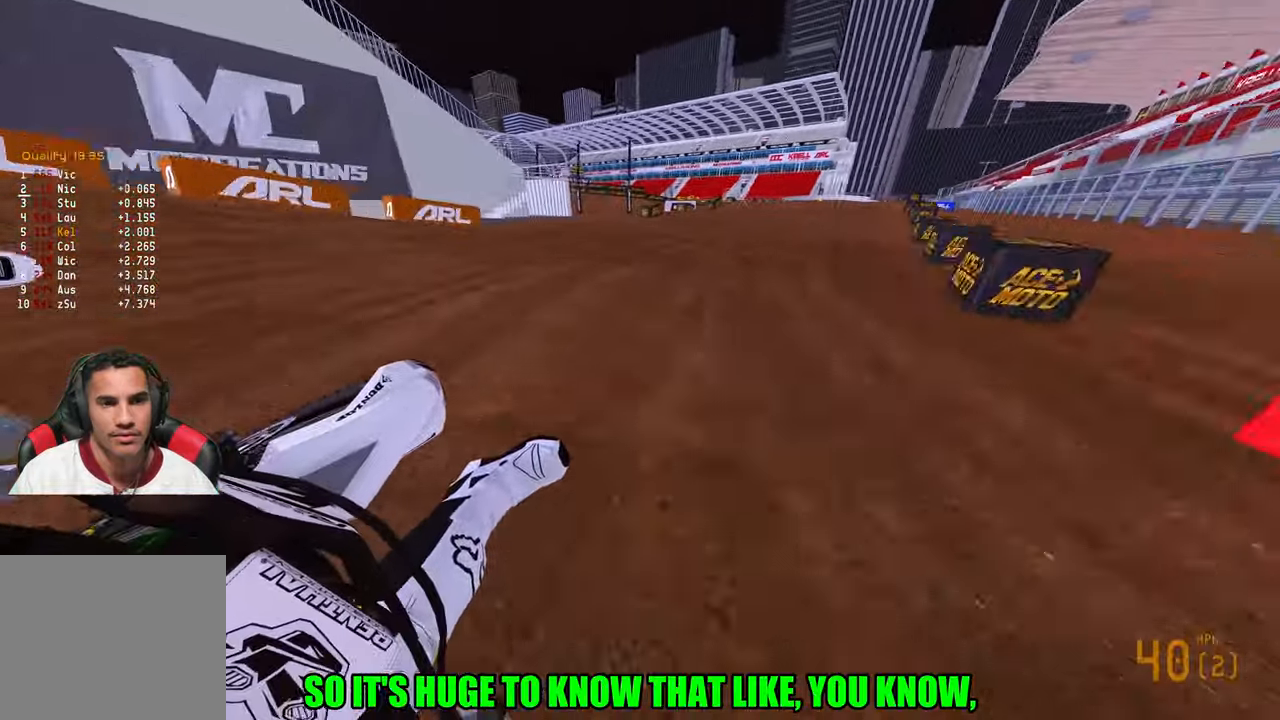
{"dt_ms": 500, "buttons": ["R2"], "left_stick": "up-right", "right_stick": "up-left", "events": []}
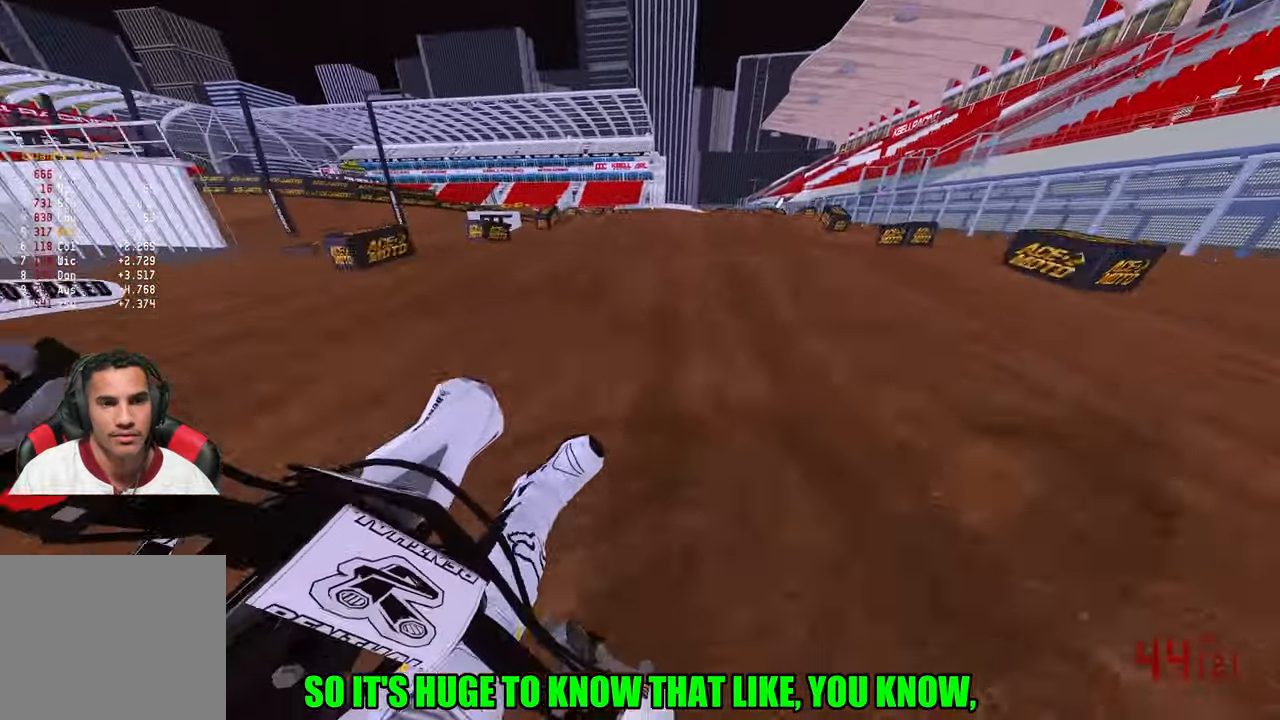
{"dt_ms": 500, "buttons": ["R2"], "left_stick": "center", "right_stick": "down", "events": [[33, "R3", "down"], [150, "R3", "up"], [167, "left_stick", "center"], [300, "right_stick", "center"], [400, "right_stick", "down"]]}
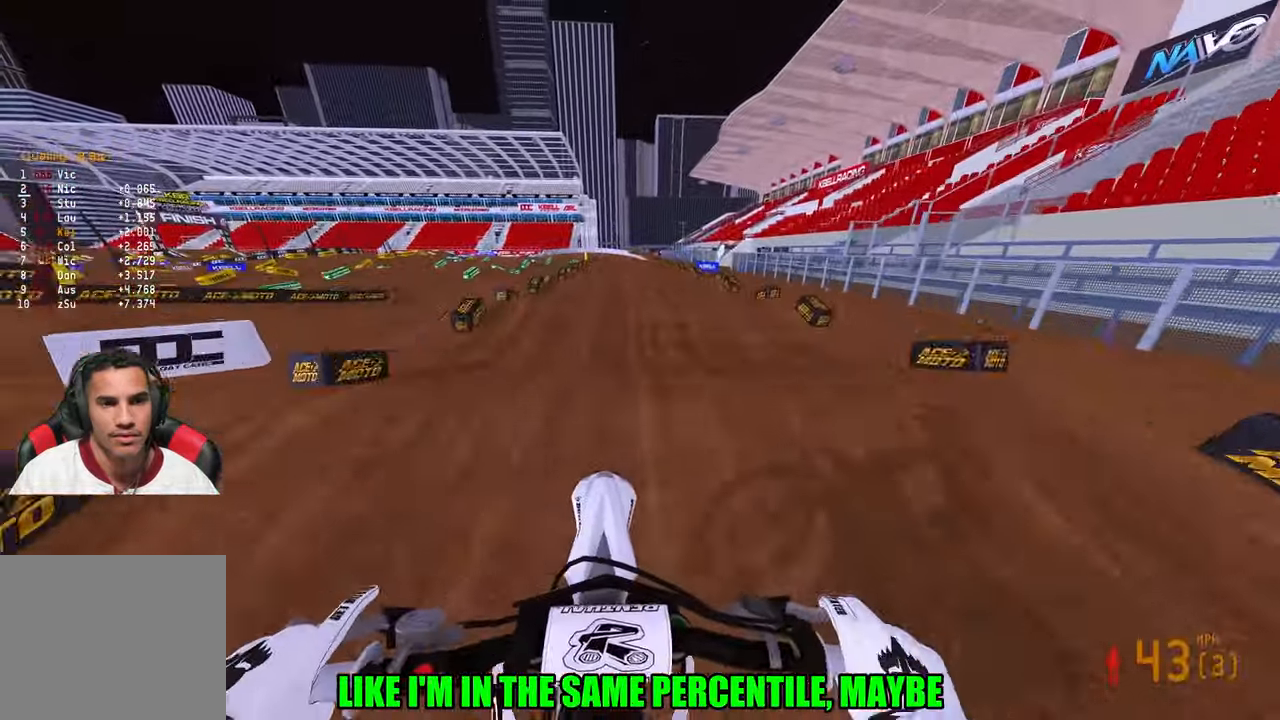
{"dt_ms": 500, "buttons": ["R2"], "left_stick": "center", "right_stick": "down-left", "events": [[167, "right_stick", "down-left"]]}
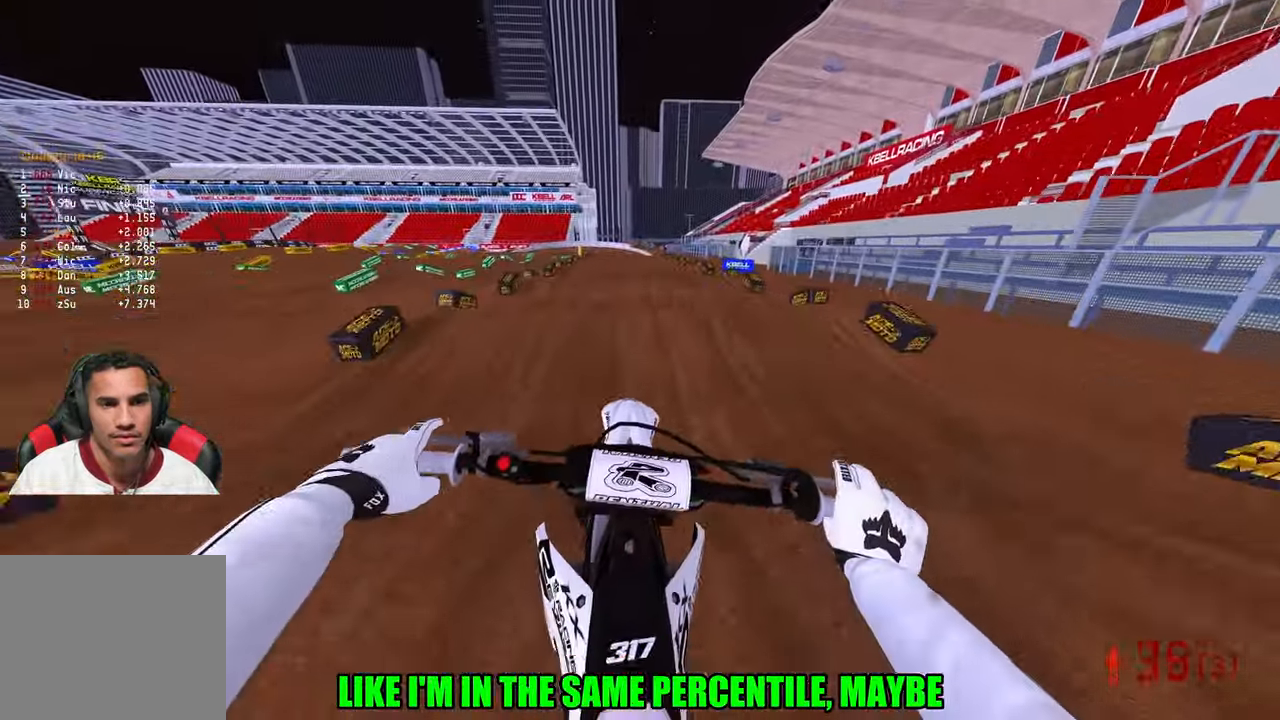
{"dt_ms": 500, "buttons": ["R2"], "left_stick": "center", "right_stick": "up-left", "events": [[33, "right_stick", "center"], [450, "right_stick", "up-left"]]}
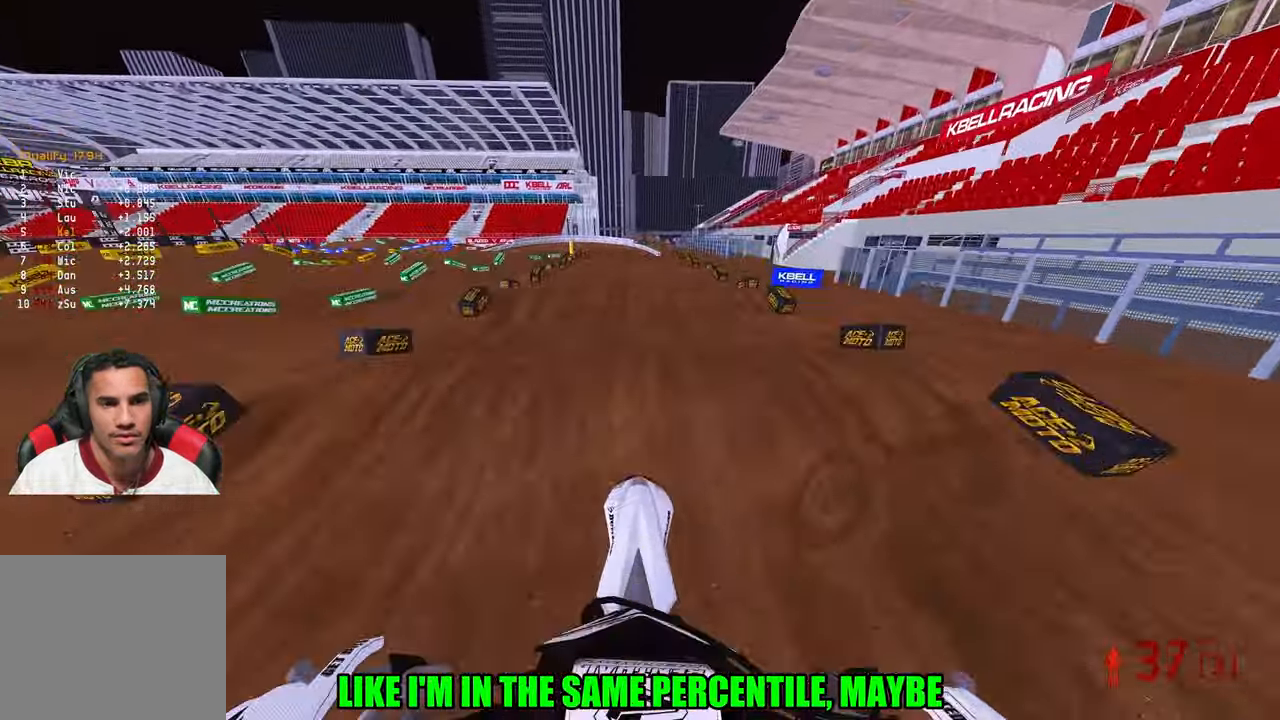
{"dt_ms": 500, "buttons": ["R2"], "left_stick": "center", "right_stick": "up-left", "events": []}
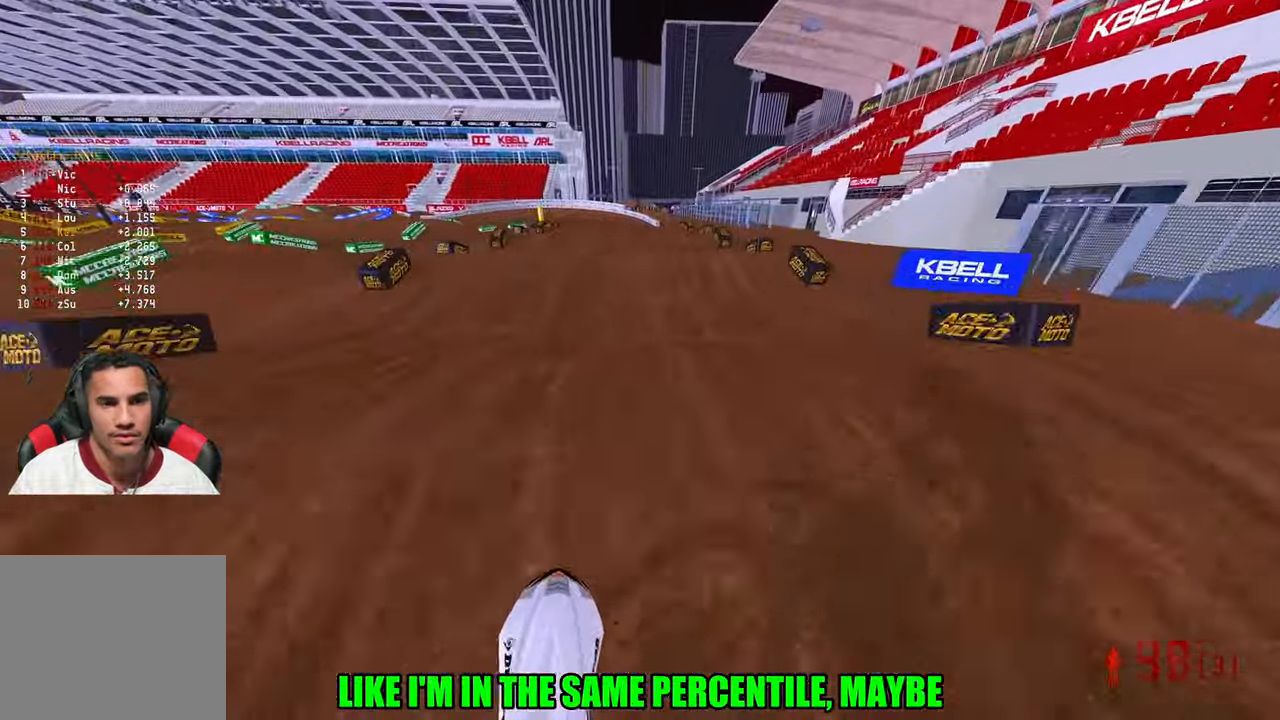
{"dt_ms": 500, "buttons": ["R2"], "left_stick": "center", "right_stick": "up", "events": [[167, "right_stick", "up"]]}
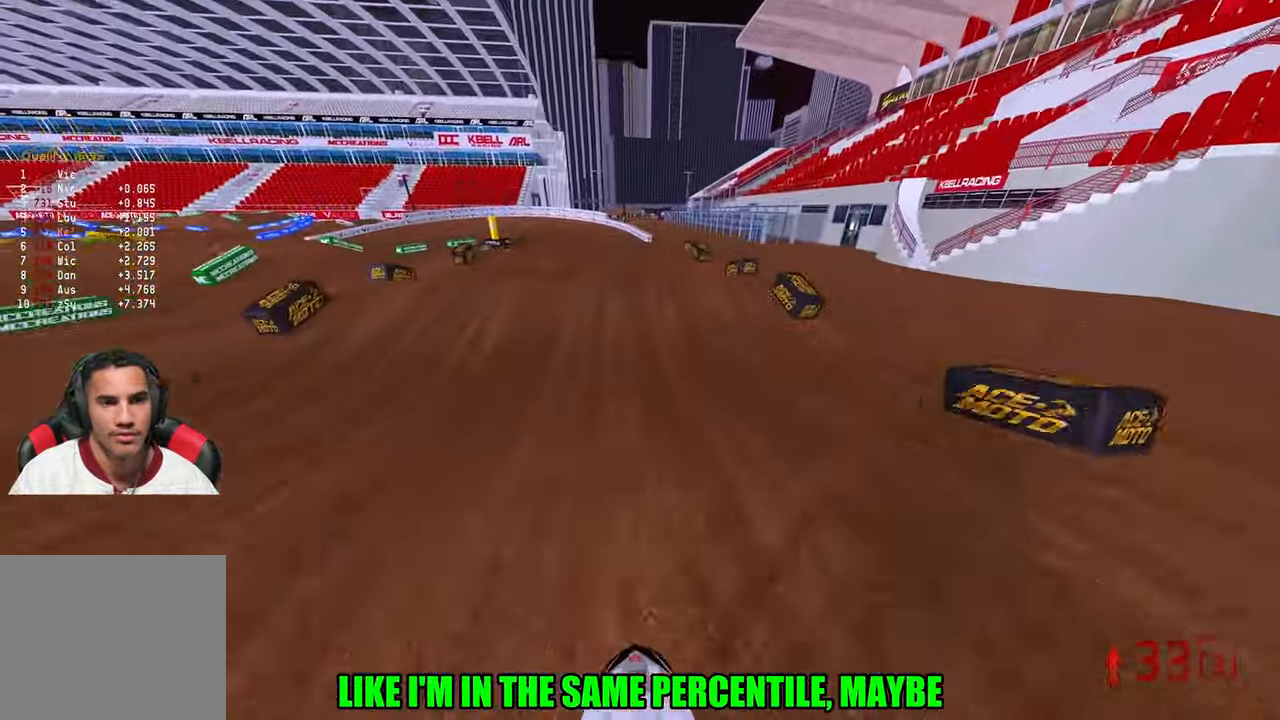
{"dt_ms": 500, "buttons": ["R2"], "left_stick": "center", "right_stick": "up", "events": [[300, "right_stick", "up-left"], [500, "right_stick", "up"]]}
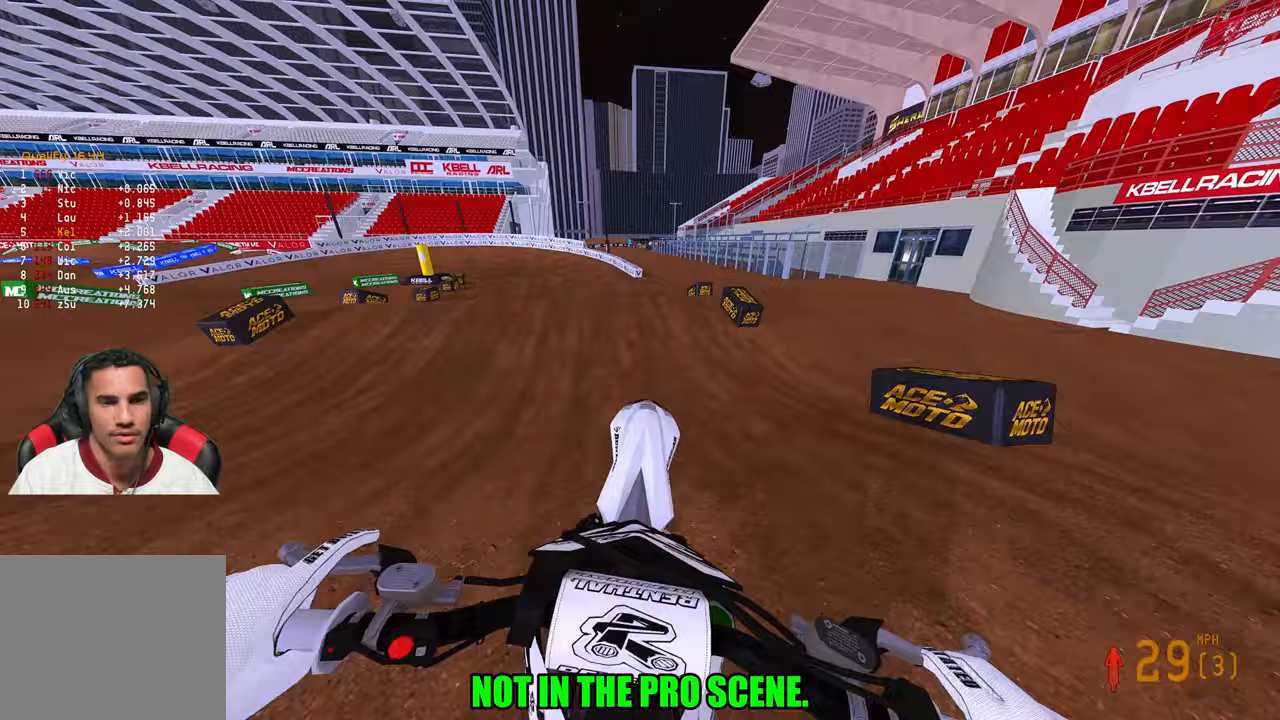
{"dt_ms": 500, "buttons": [], "left_stick": "left", "right_stick": "up", "events": [[83, "R2", "up"], [133, "L1", "down"], [217, "left_stick", "left"], [250, "L1", "up"]]}
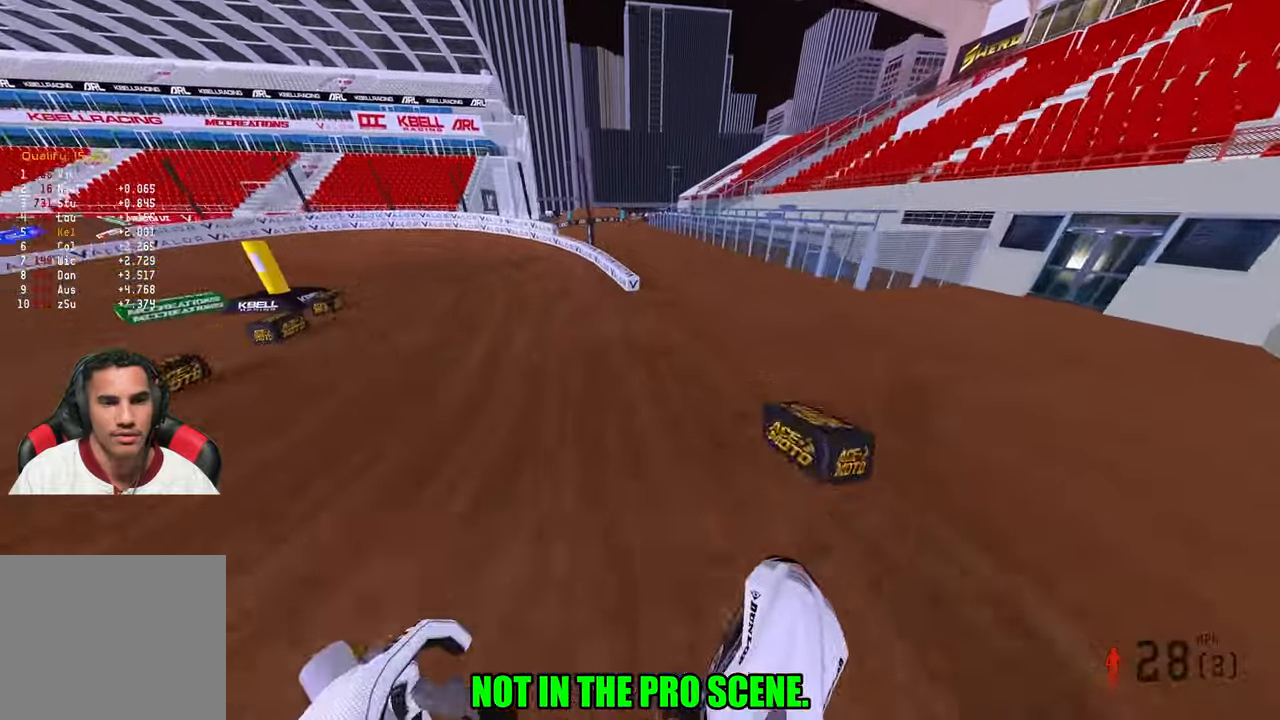
{"dt_ms": 500, "buttons": ["R2"], "left_stick": "up-left", "right_stick": "up", "events": [[283, "R3", "down"], [283, "right_stick", "up-left"], [383, "R3", "up"], [383, "left_stick", "up-left"], [383, "right_stick", "up"], [467, "R2", "down"]]}
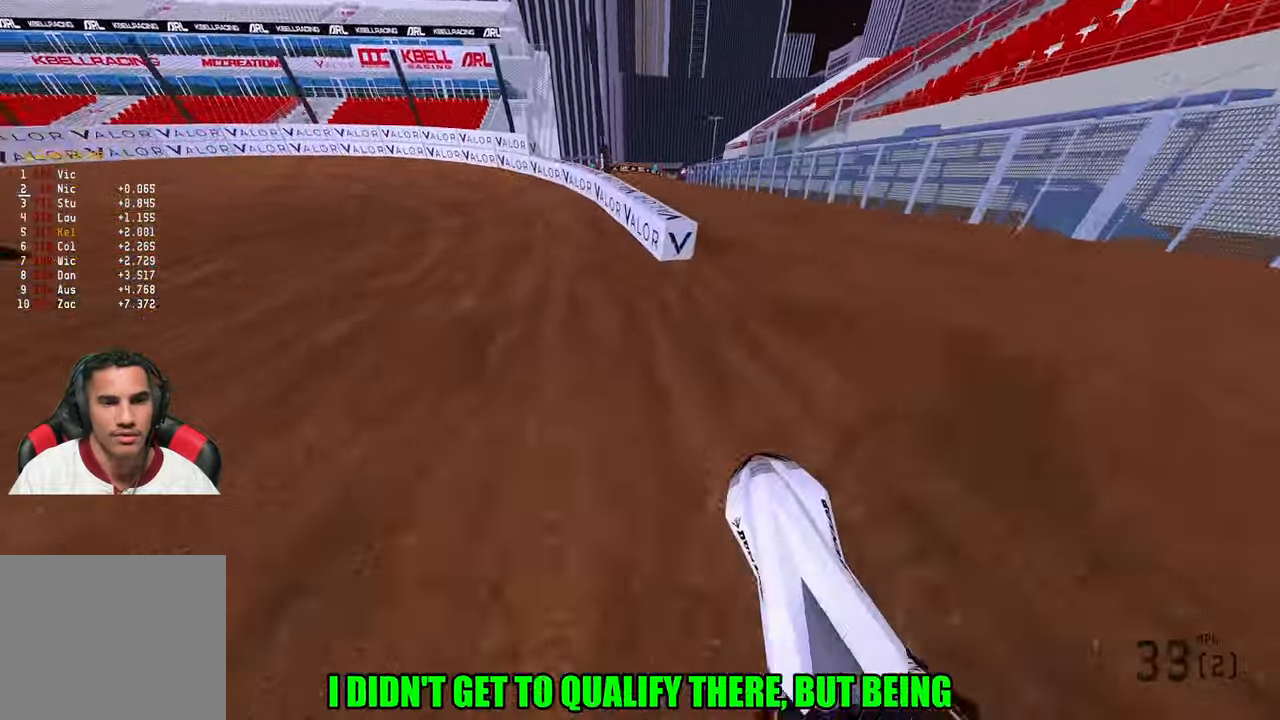
{"dt_ms": 500, "buttons": ["R2"], "left_stick": "up-left", "right_stick": "up", "events": []}
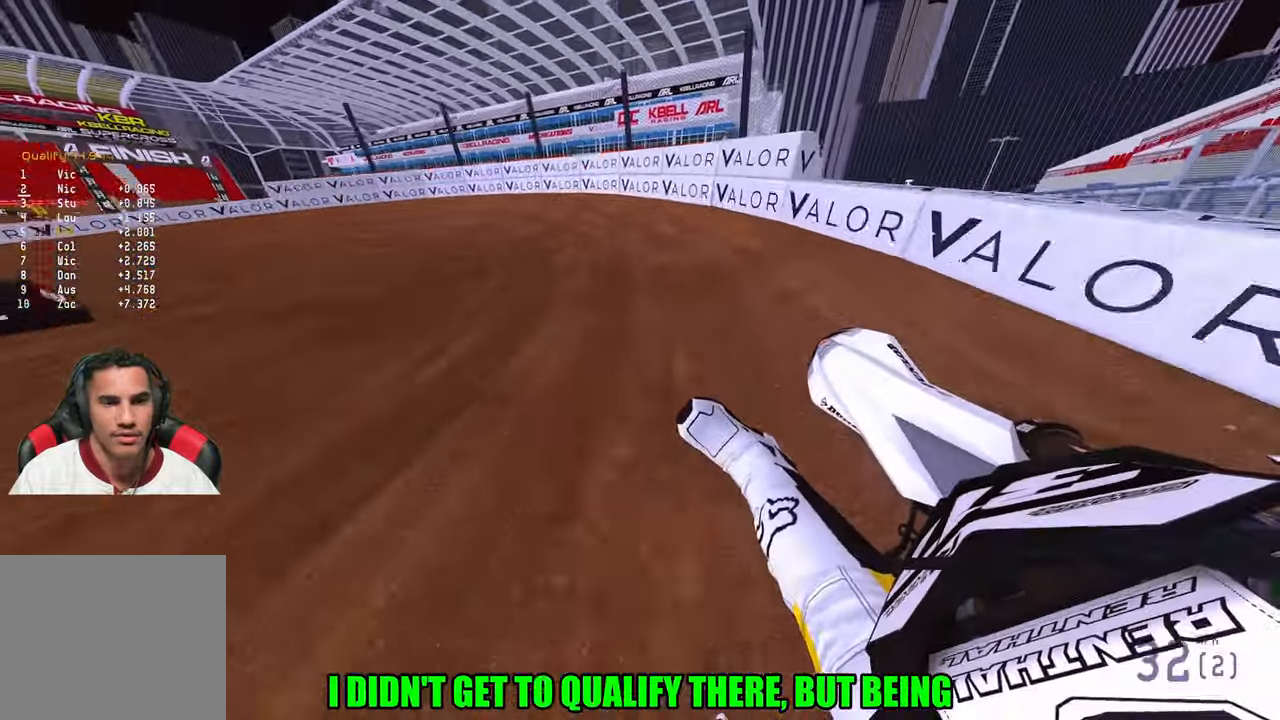
{"dt_ms": 500, "buttons": ["R2"], "left_stick": "up-left", "right_stick": "center", "events": [[283, "right_stick", "center"]]}
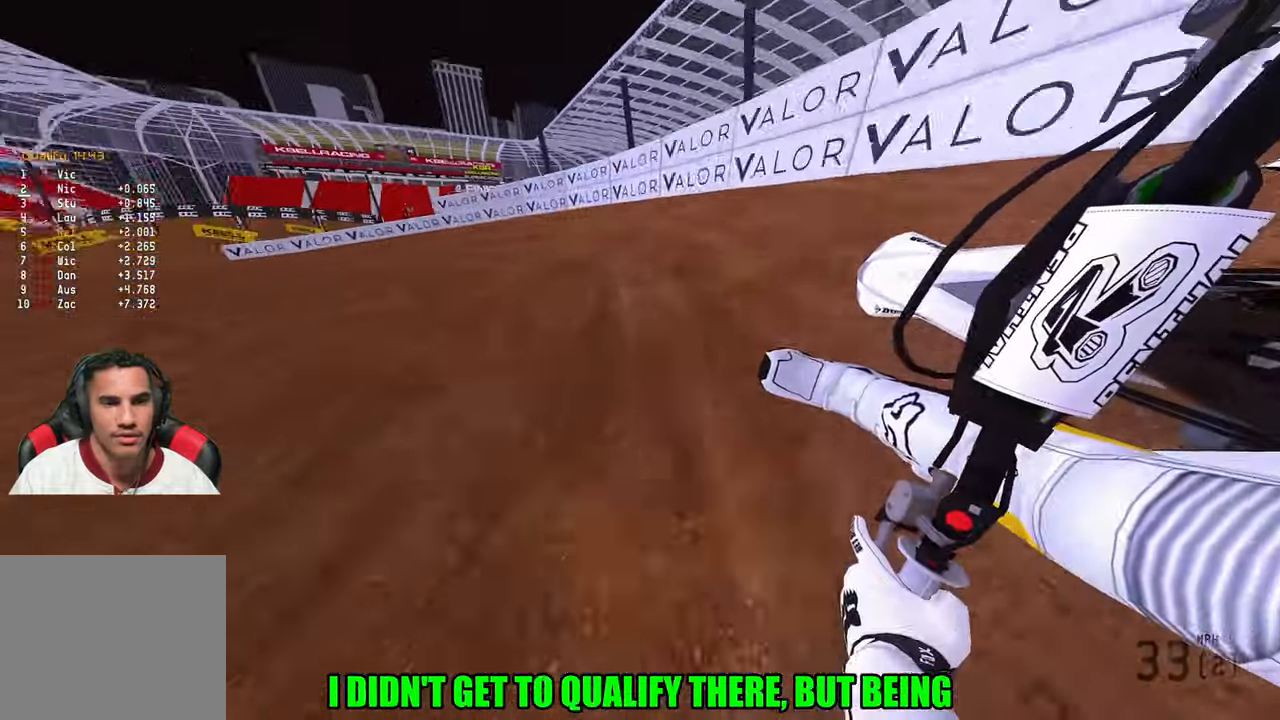
{"dt_ms": 500, "buttons": ["R2"], "left_stick": "up-left", "right_stick": "center", "events": []}
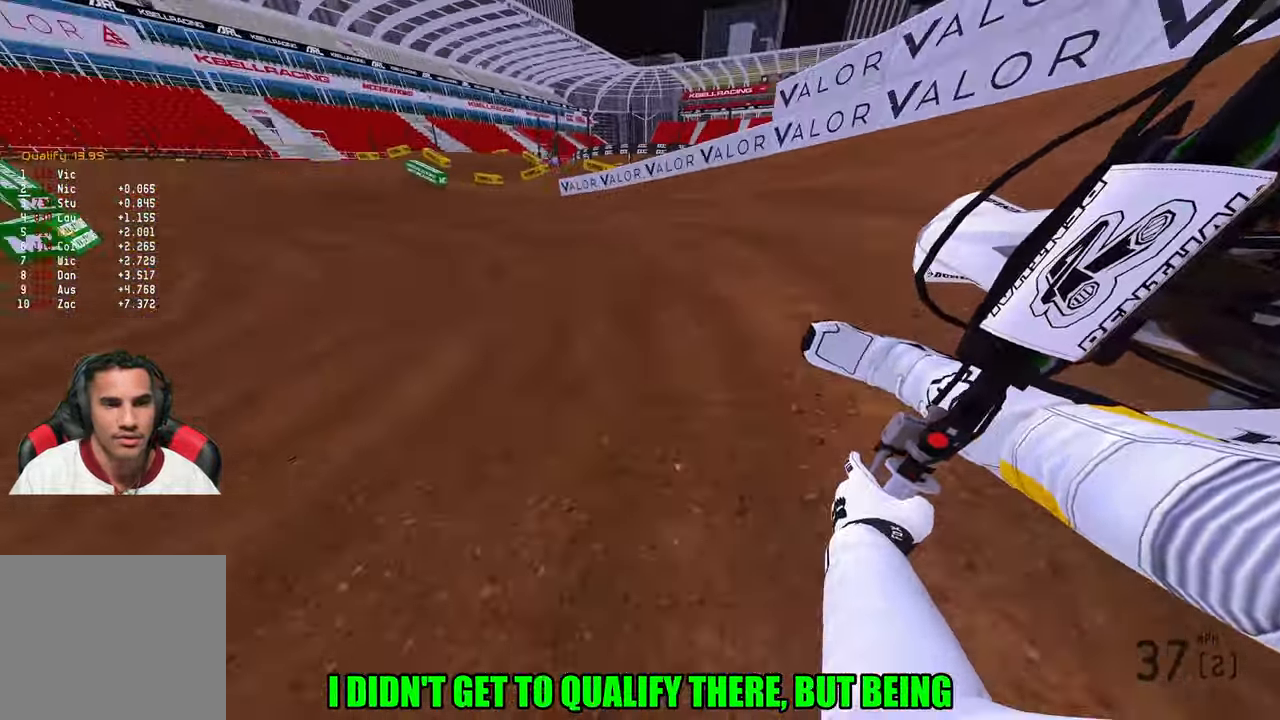
{"dt_ms": 500, "buttons": ["R2"], "left_stick": "up-left", "right_stick": "center", "events": []}
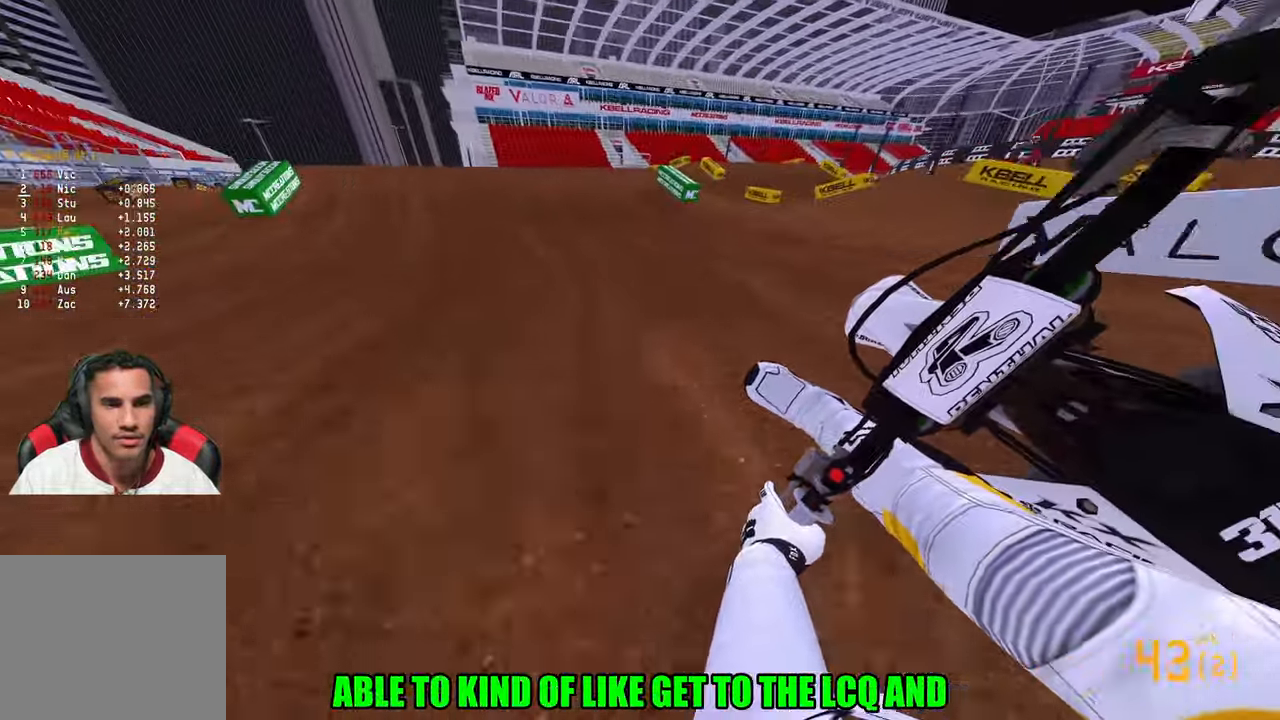
{"dt_ms": 500, "buttons": ["R2"], "left_stick": "up-left", "right_stick": "up-left", "events": [[100, "R3", "down"], [217, "R3", "up"], [333, "right_stick", "up"], [400, "R3", "down"], [400, "right_stick", "up-left"], [500, "R3", "up"]]}
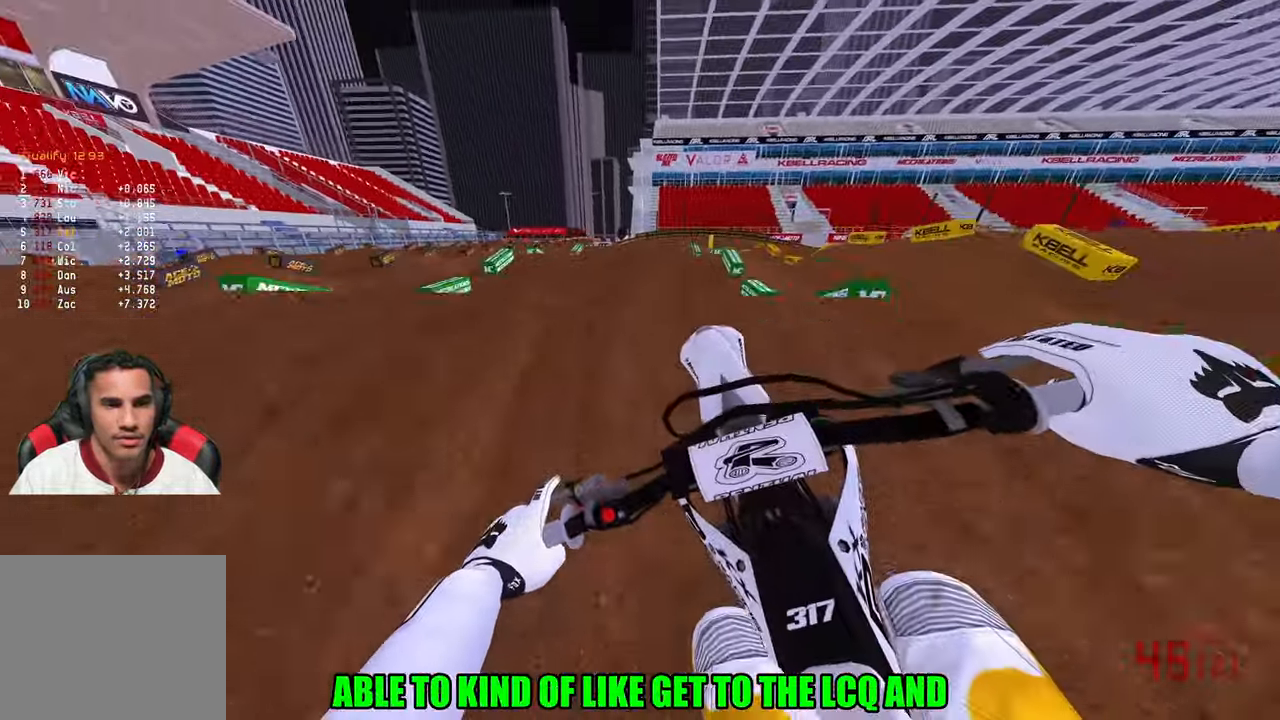
{"dt_ms": 500, "buttons": ["R2"], "left_stick": "down-right", "right_stick": "center", "events": [[33, "right_stick", "center"], [50, "left_stick", "down-left"], [100, "left_stick", "down"], [433, "left_stick", "down-right"]]}
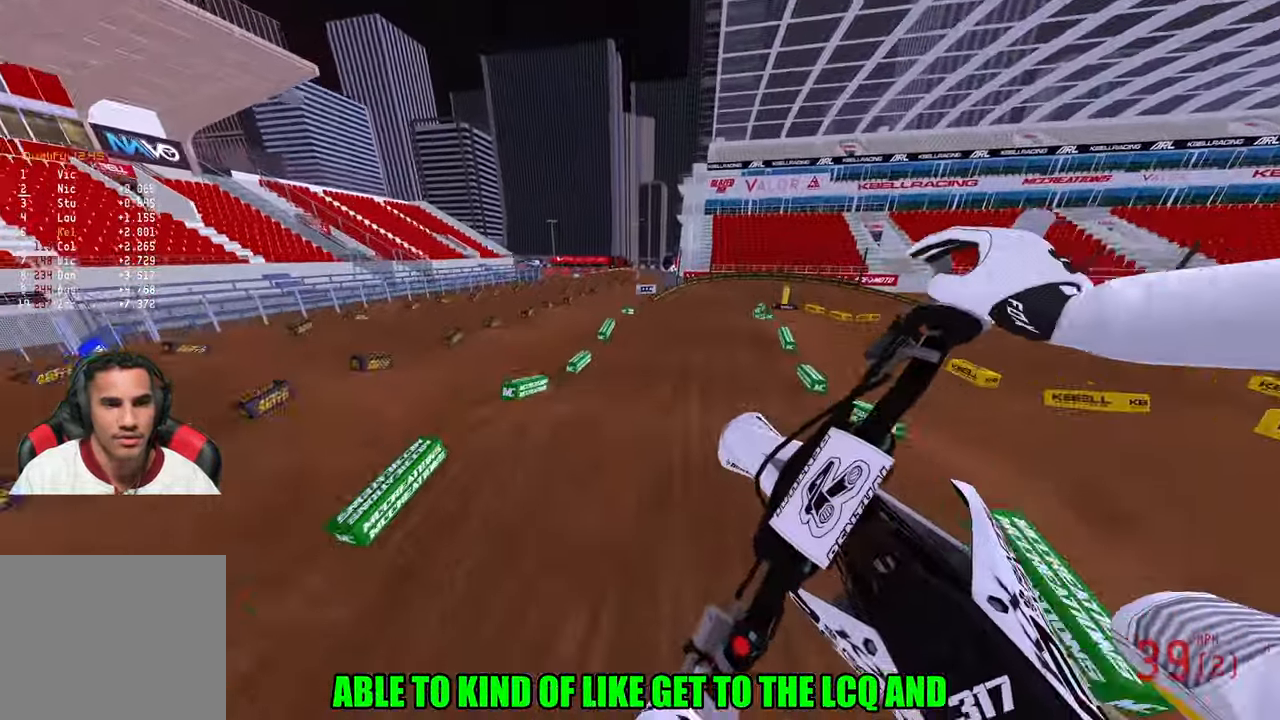
{"dt_ms": 500, "buttons": ["R2"], "left_stick": "right", "right_stick": "up", "events": [[100, "R3", "down"], [100, "right_stick", "up-left"], [167, "R3", "up"], [167, "right_stick", "up"], [183, "left_stick", "right"], [300, "left_stick", "center"], [500, "left_stick", "right"]]}